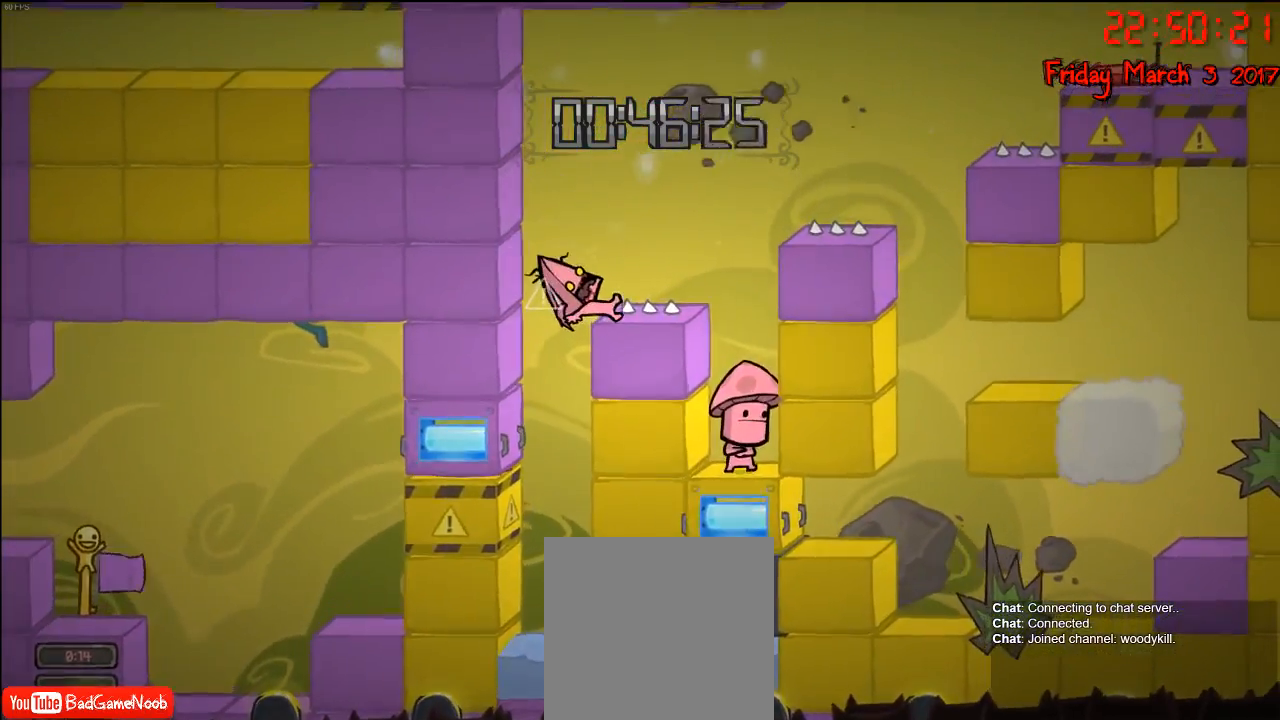
Gameplay with a controller (Xbox layout); each line is a JSON object with the inputs held at the frame after it. "events" lists button and stick changes between this image and that frame as [ms after this image, input, new state], when the widget could be followed in between.
{"buttons": [], "left_stick": "center", "right_stick": "center", "events": [[150, "left_stick", "center"]]}
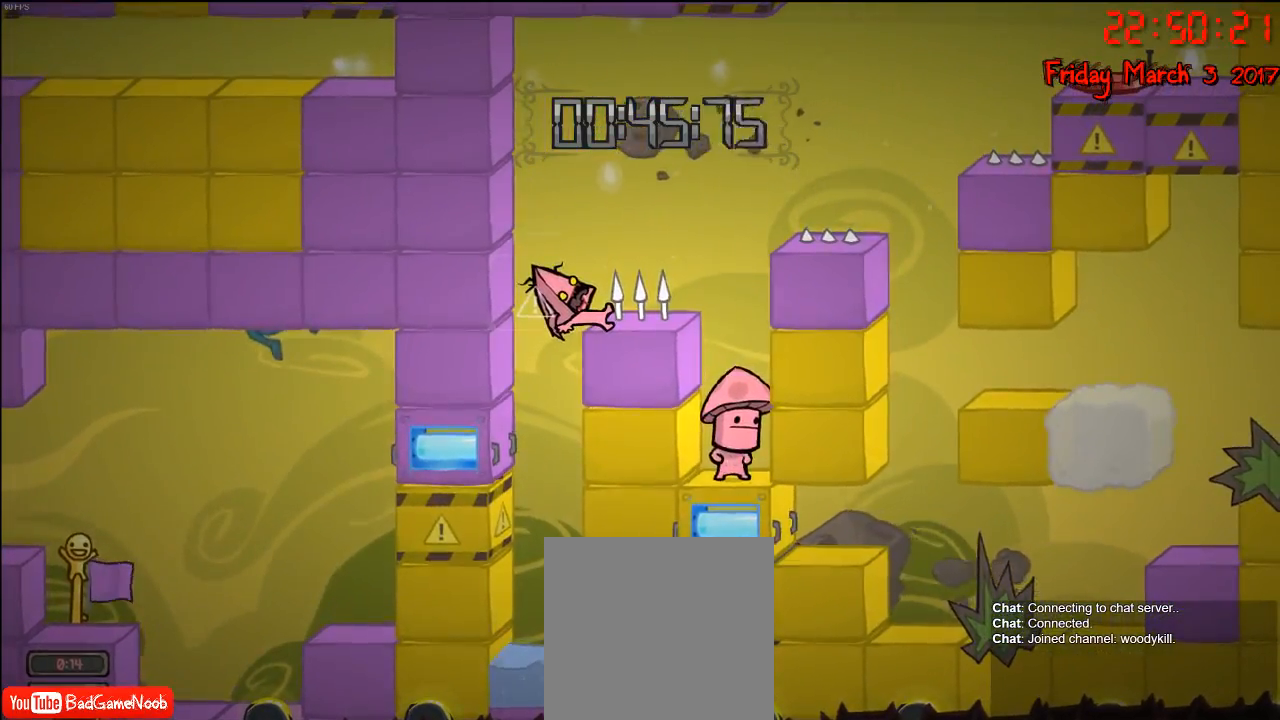
{"buttons": [], "left_stick": "center", "right_stick": "center", "events": []}
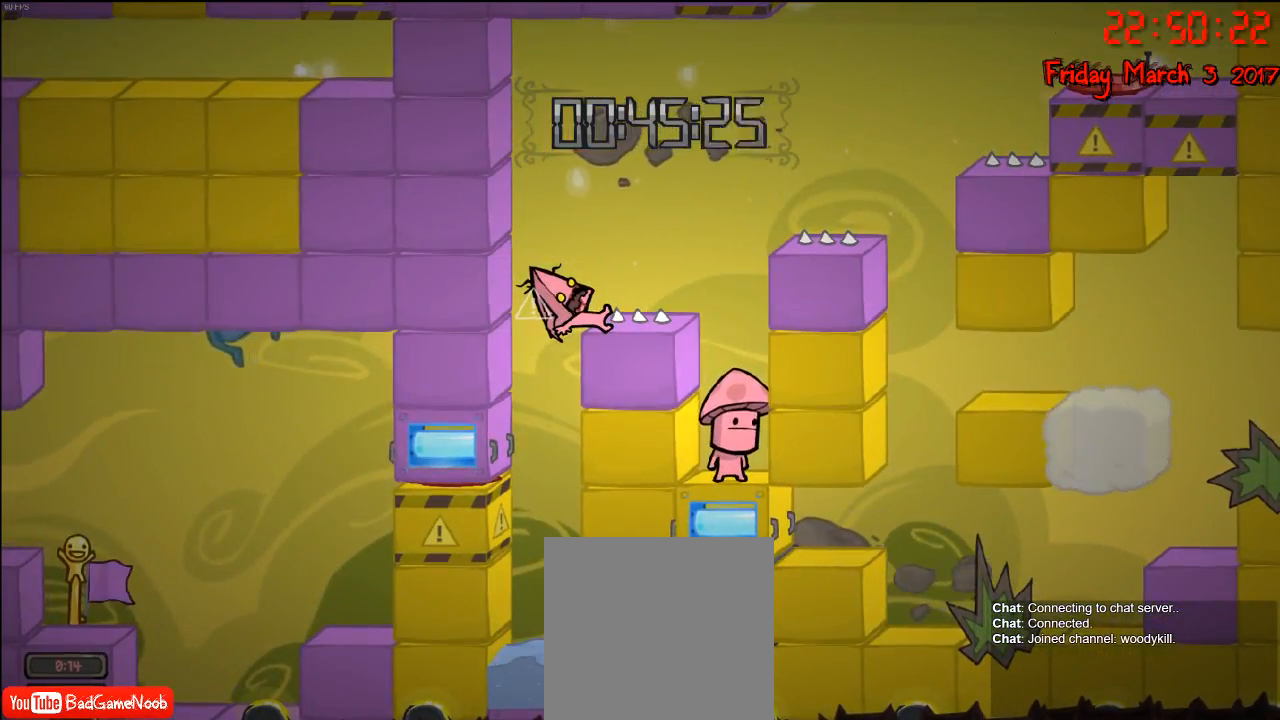
{"buttons": [], "left_stick": "center", "right_stick": "center", "events": []}
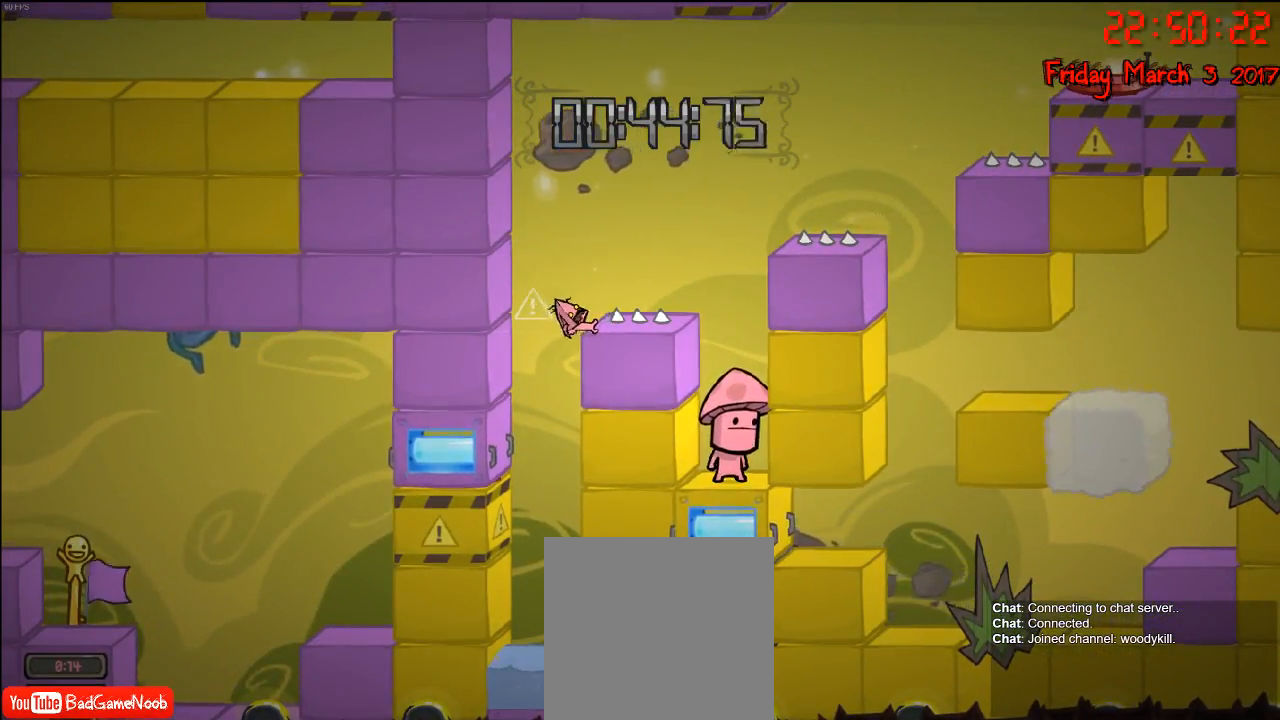
{"buttons": [], "left_stick": "center", "right_stick": "center", "events": []}
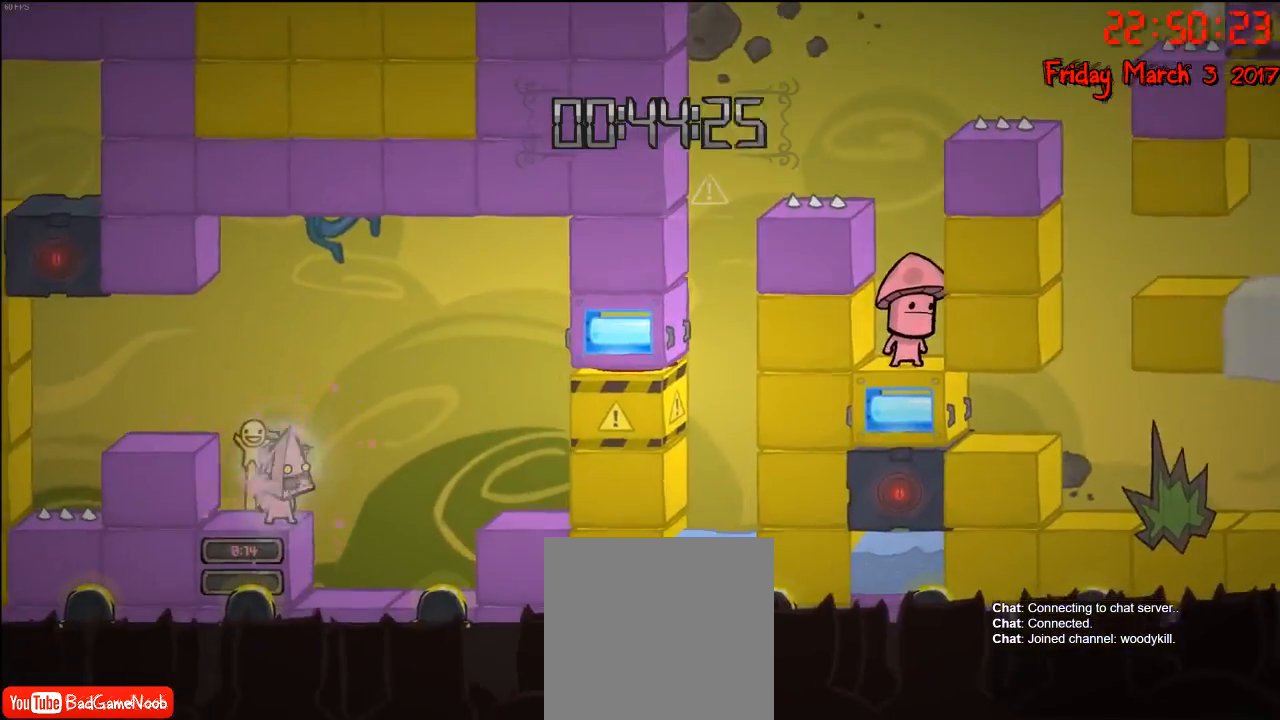
{"buttons": [], "left_stick": "right", "right_stick": "center", "events": [[100, "left_stick", "right"], [133, "A", "down"], [300, "A", "up"]]}
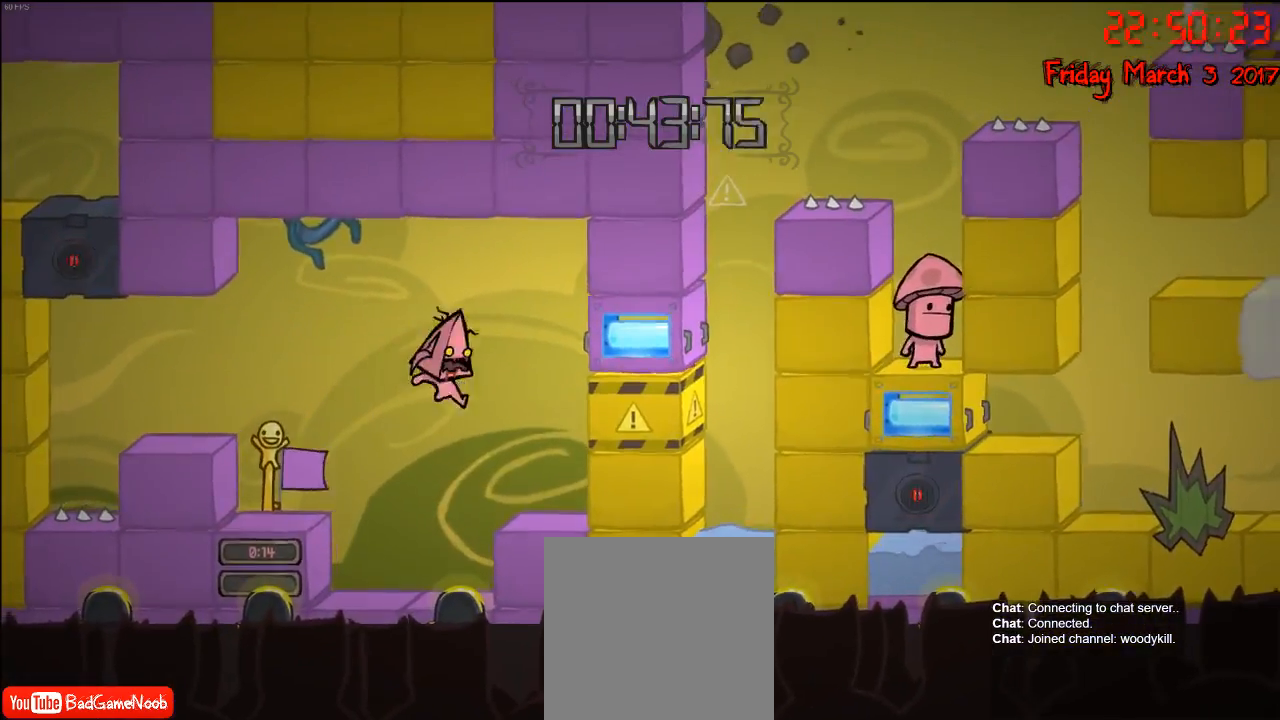
{"buttons": ["A"], "left_stick": "right", "right_stick": "center", "events": [[333, "A", "down"]]}
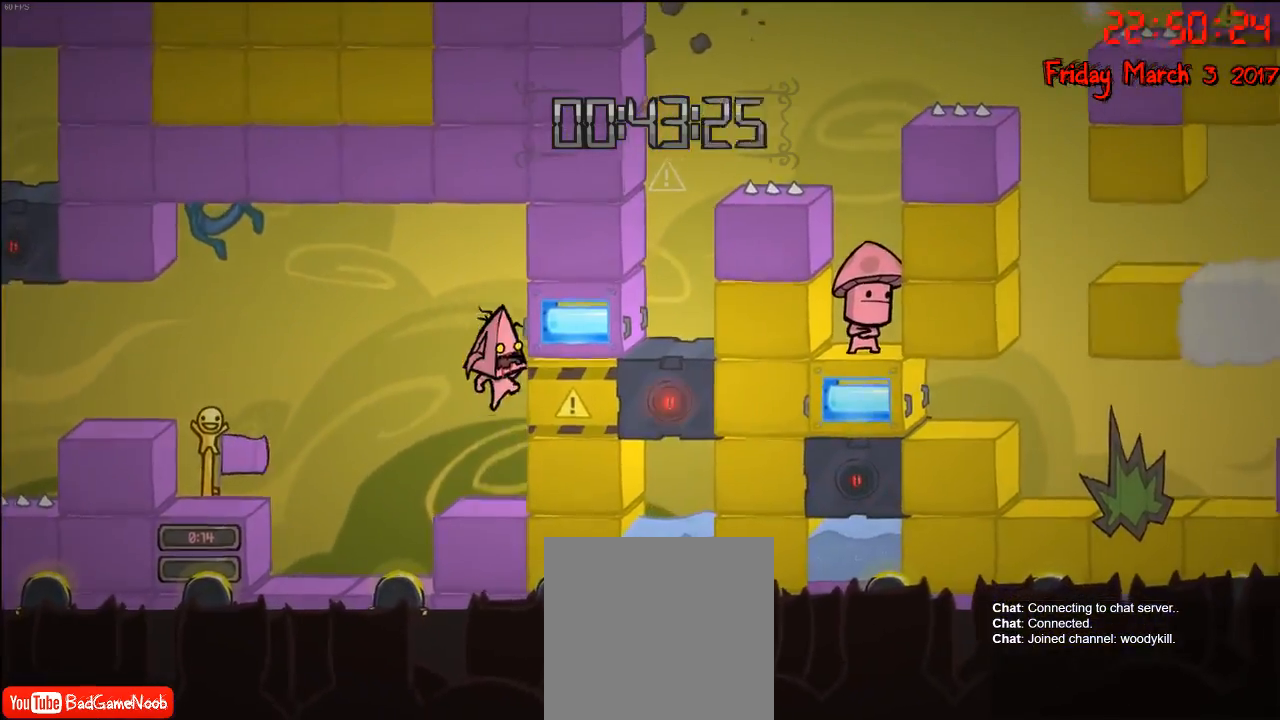
{"buttons": ["R2"], "left_stick": "left", "right_stick": "center", "events": [[50, "A", "up"], [100, "R2", "down"], [133, "left_stick", "center"], [383, "left_stick", "left"]]}
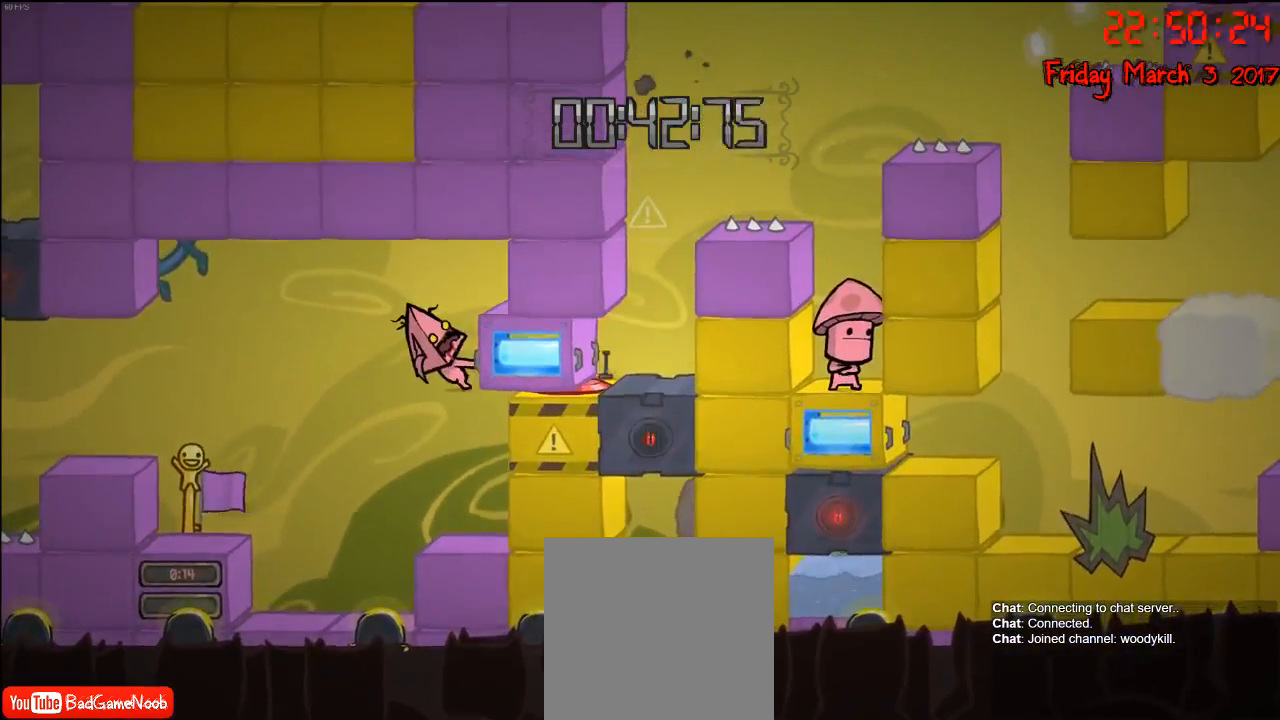
{"buttons": ["A", "R2"], "left_stick": "left", "right_stick": "center", "events": [[483, "A", "down"]]}
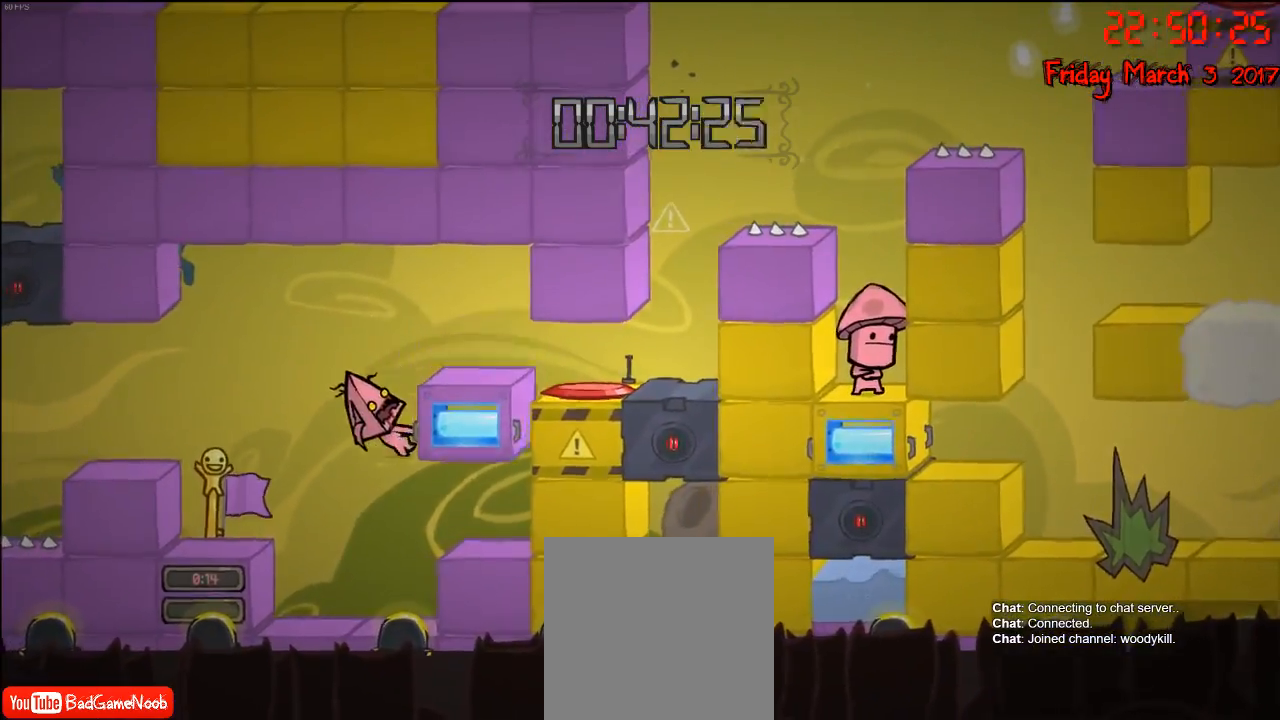
{"buttons": [], "left_stick": "center", "right_stick": "center", "events": [[183, "A", "up"], [283, "left_stick", "center"], [333, "R2", "up"]]}
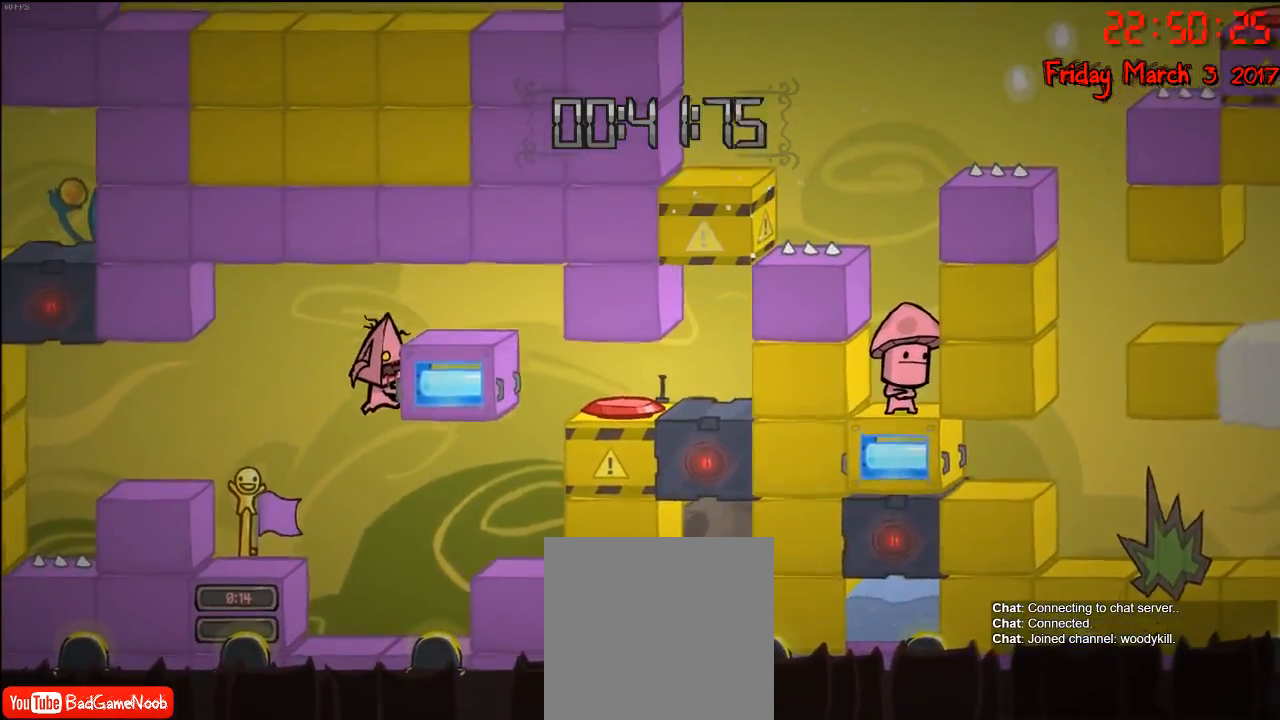
{"buttons": ["A"], "left_stick": "right", "right_stick": "center", "events": [[183, "left_stick", "right"], [317, "left_stick", "center"], [433, "left_stick", "right"], [500, "A", "down"]]}
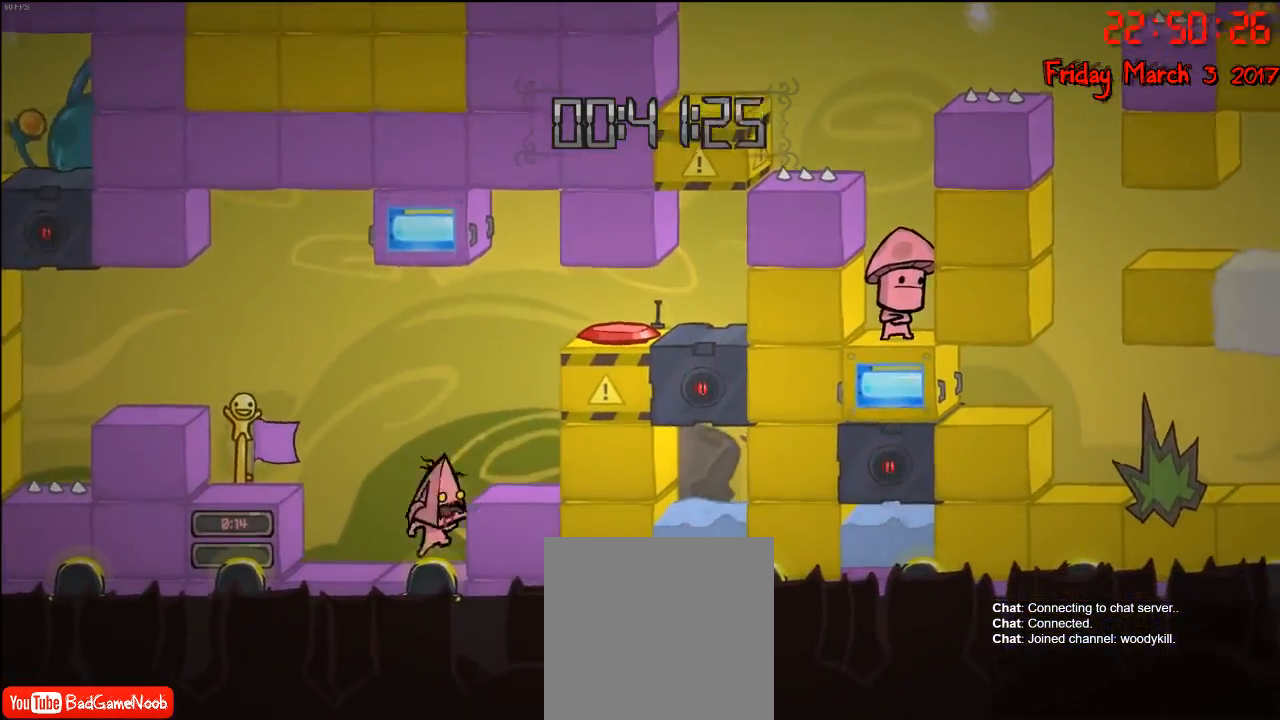
{"buttons": [], "left_stick": "center", "right_stick": "center", "events": [[150, "A", "up"], [333, "left_stick", "center"]]}
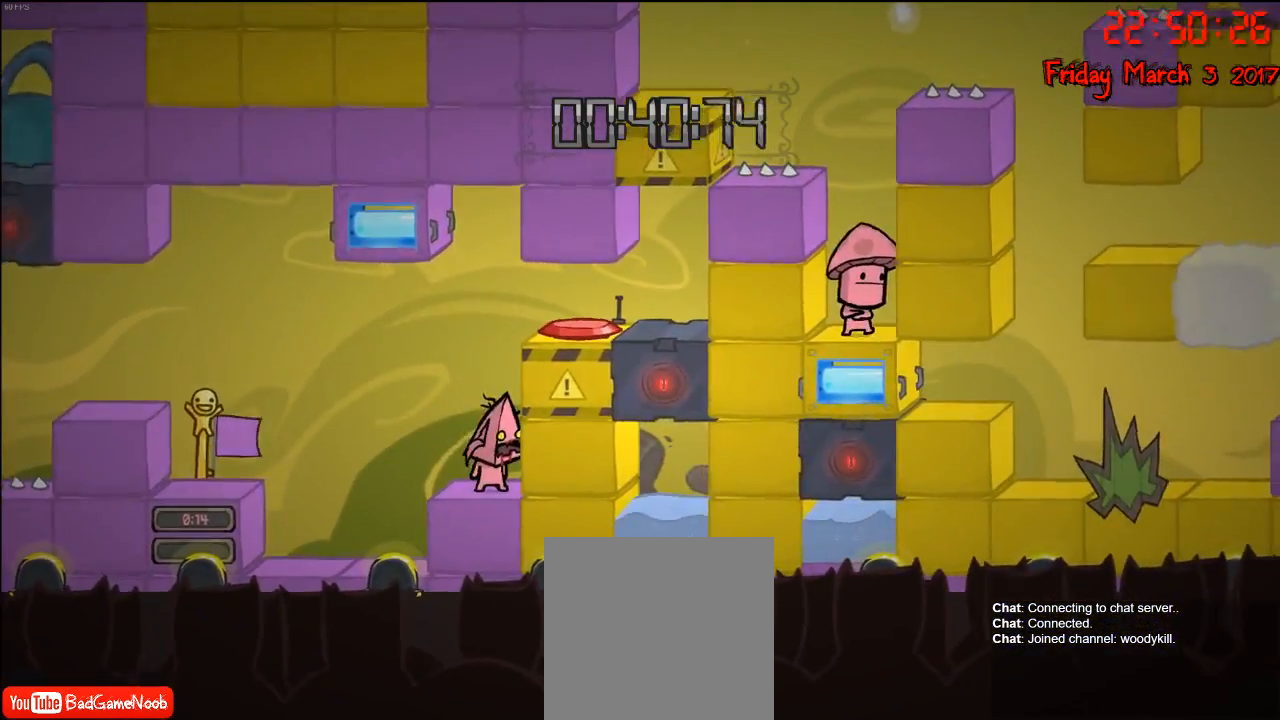
{"buttons": [], "left_stick": "center", "right_stick": "center", "events": [[117, "A", "down"], [267, "A", "up"], [350, "A", "down"], [500, "A", "up"]]}
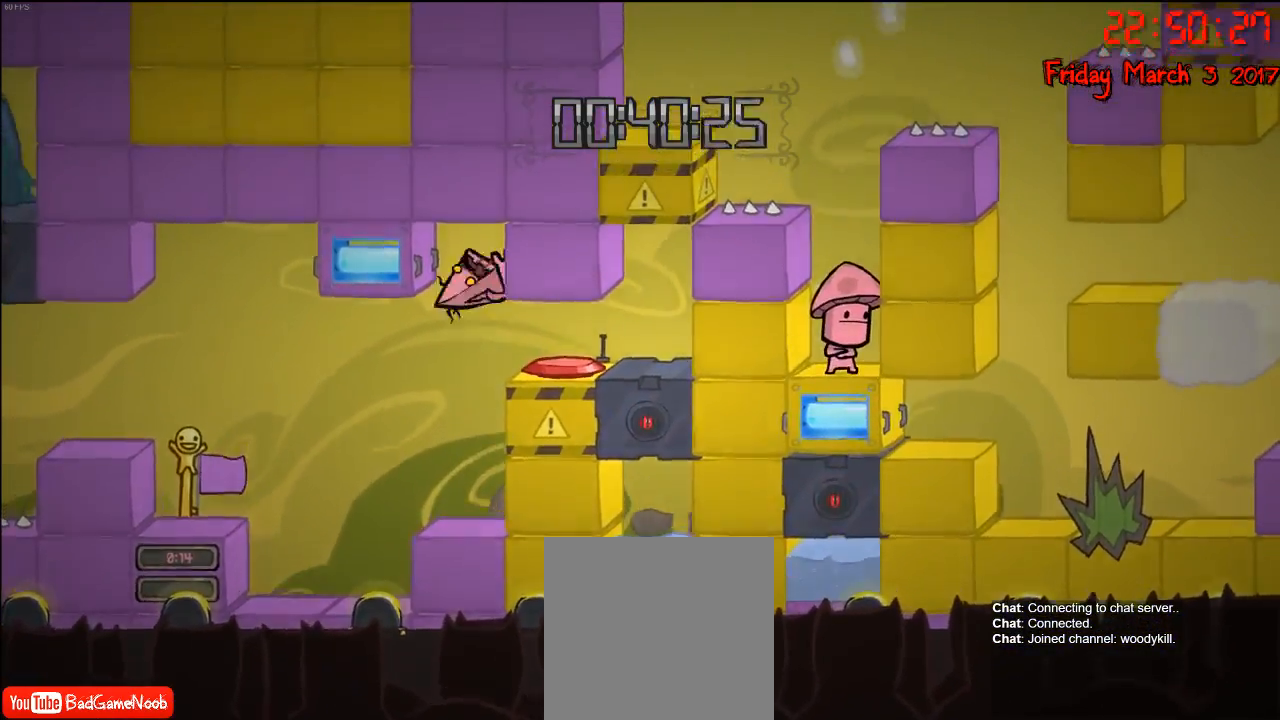
{"buttons": ["R2"], "left_stick": "center", "right_stick": "center", "events": [[17, "R2", "down"], [67, "left_stick", "left"], [250, "left_stick", "right"], [500, "left_stick", "center"]]}
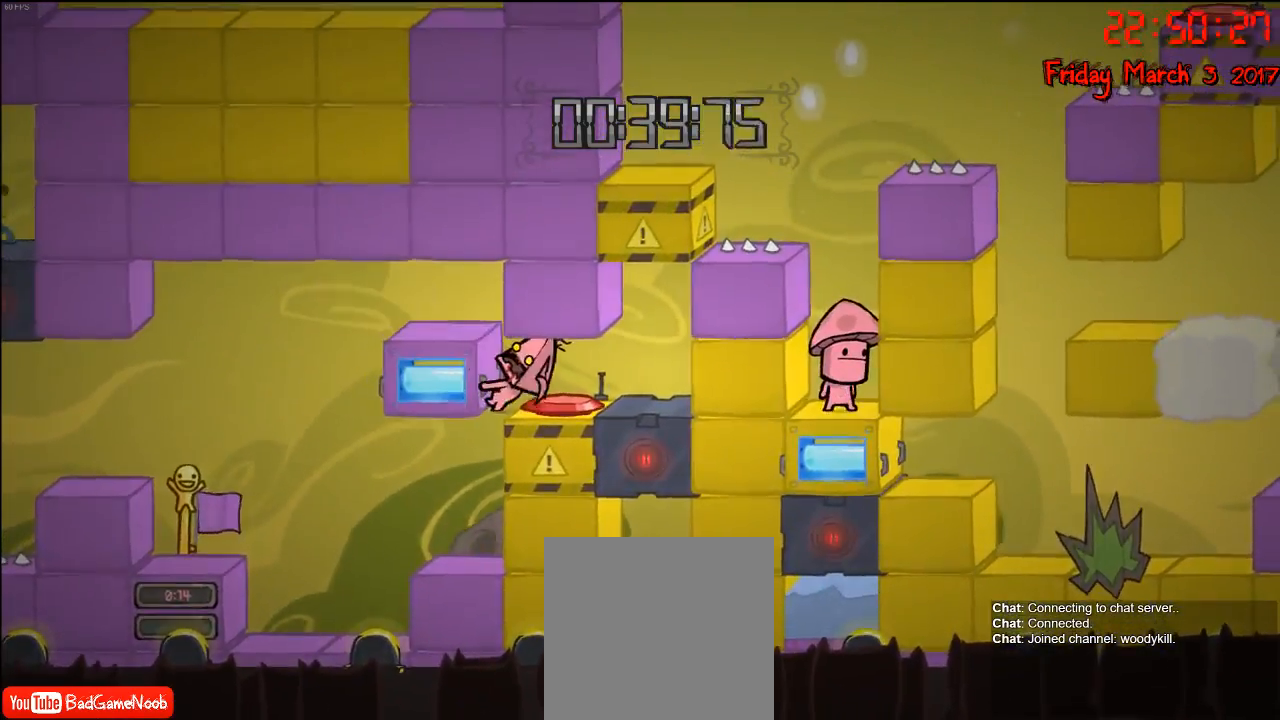
{"buttons": ["R2"], "left_stick": "right", "right_stick": "center", "events": [[217, "left_stick", "left"], [350, "left_stick", "center"], [467, "left_stick", "right"]]}
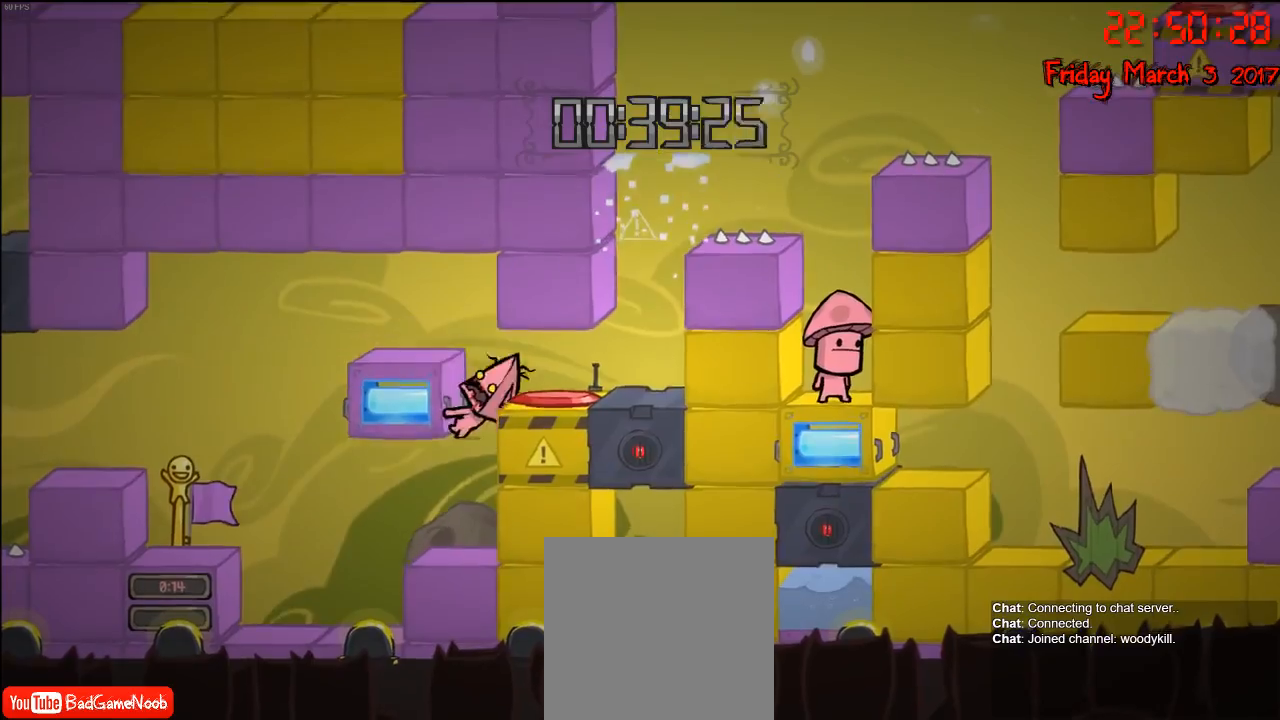
{"buttons": ["A", "R2"], "left_stick": "right", "right_stick": "center", "events": [[267, "left_stick", "center"], [483, "A", "down"], [483, "left_stick", "right"]]}
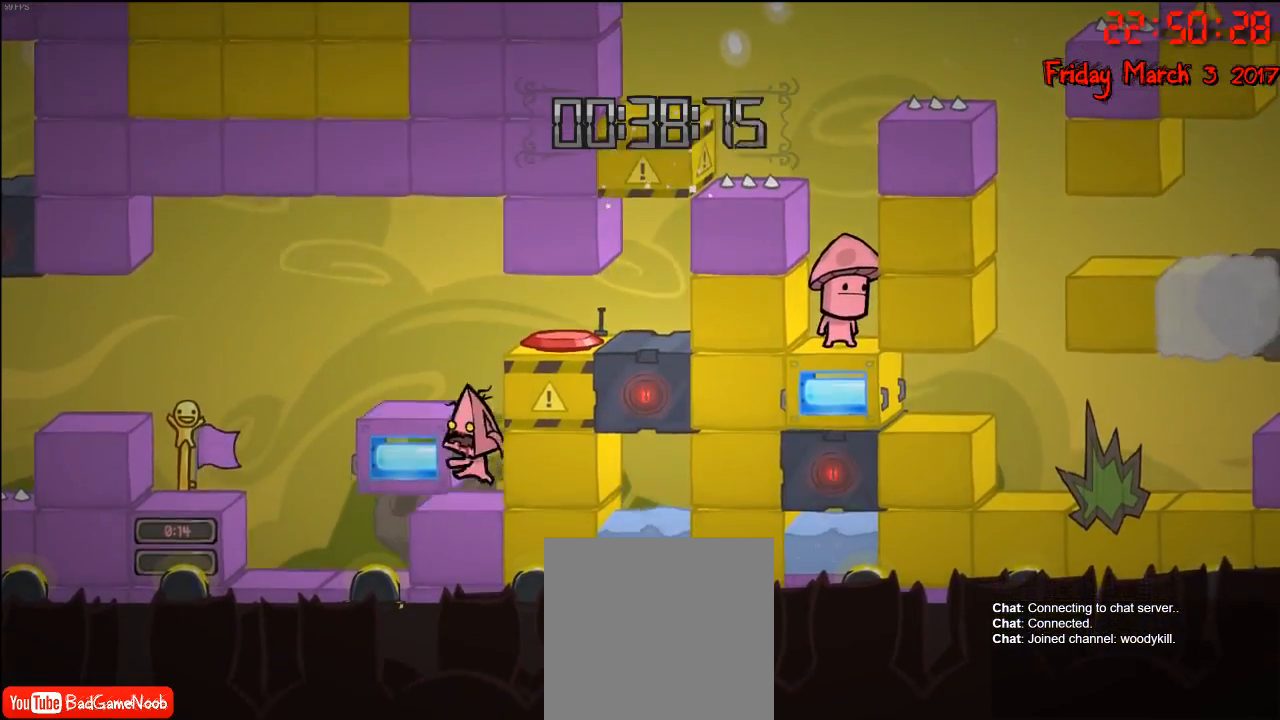
{"buttons": ["R2"], "left_stick": "center", "right_stick": "center", "events": [[117, "A", "up"], [217, "A", "down"], [350, "A", "up"], [467, "left_stick", "center"]]}
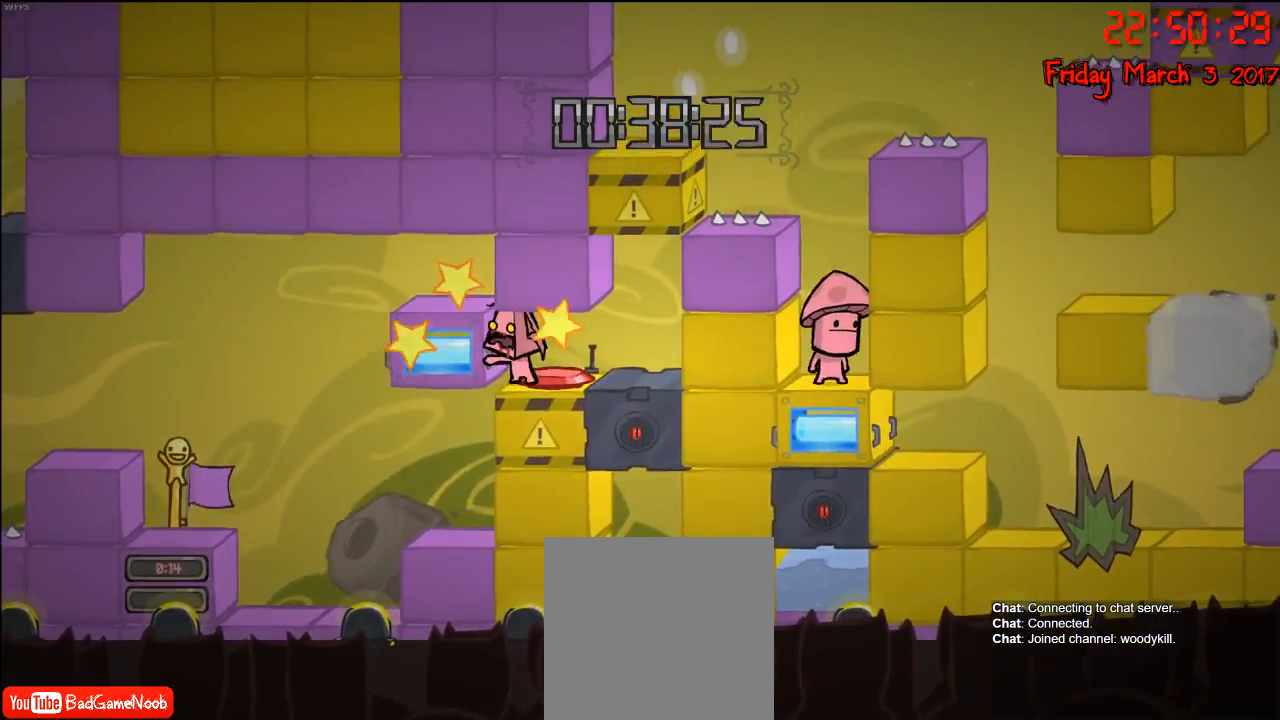
{"buttons": ["R2"], "left_stick": "center", "right_stick": "center", "events": [[217, "left_stick", "right"], [383, "left_stick", "center"]]}
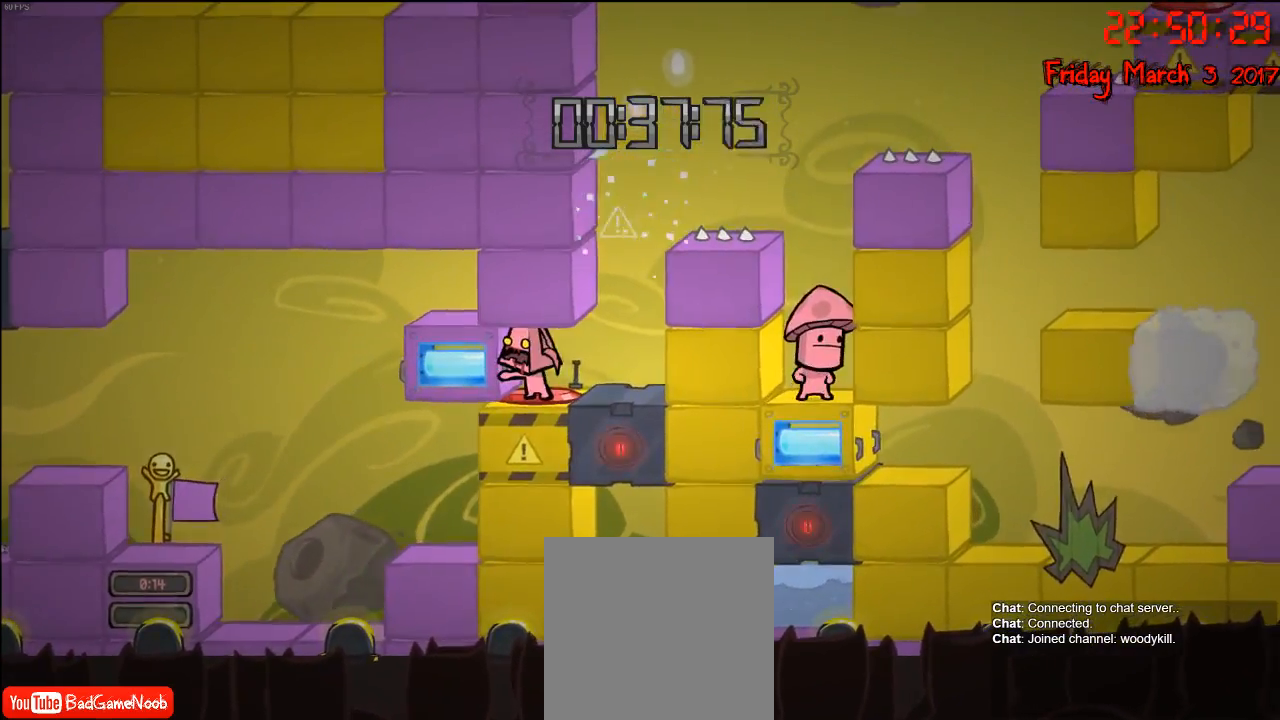
{"buttons": ["R2"], "left_stick": "right", "right_stick": "center", "events": [[400, "left_stick", "right"]]}
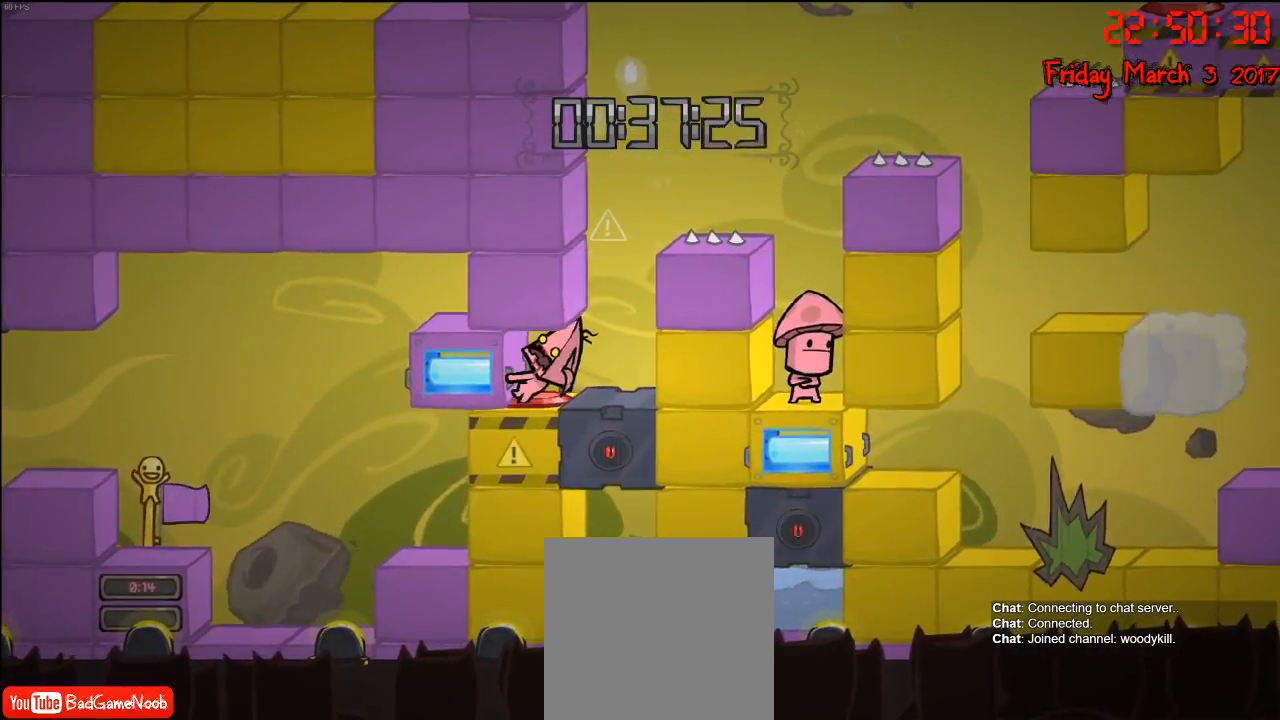
{"buttons": ["A"], "left_stick": "right", "right_stick": "center", "events": [[483, "A", "down"], [483, "R2", "up"]]}
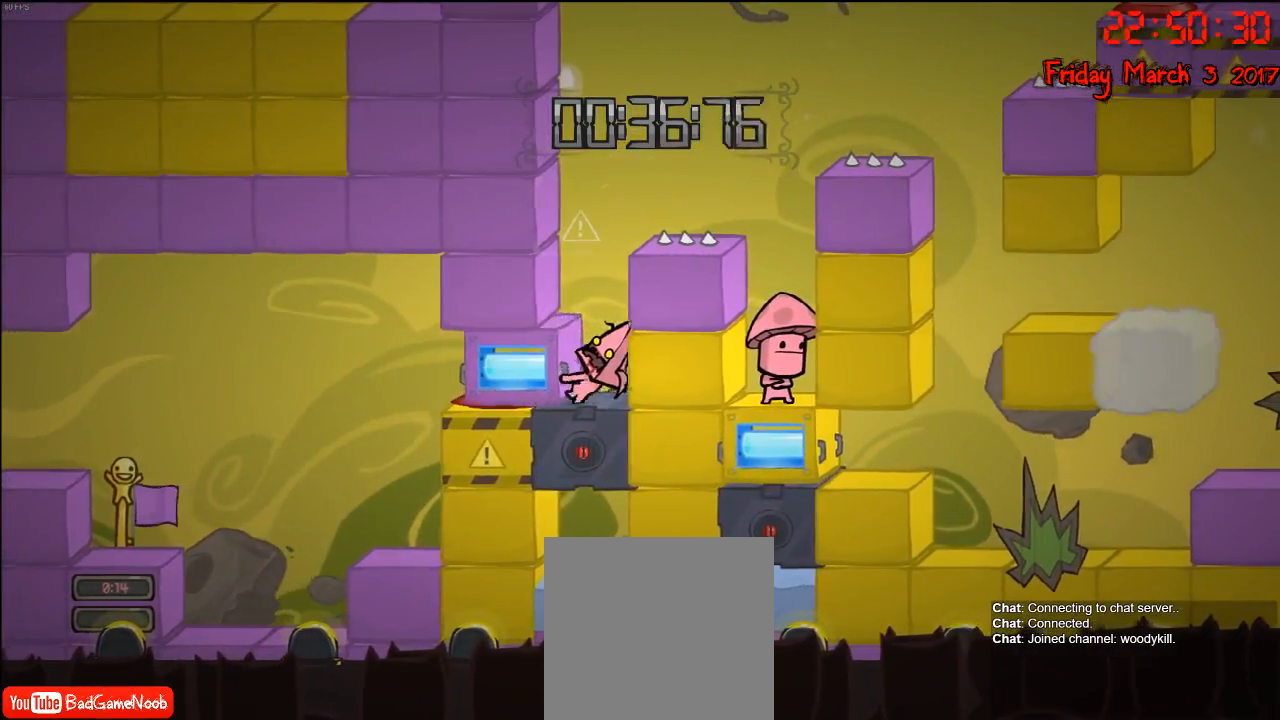
{"buttons": ["A"], "left_stick": "right", "right_stick": "center", "events": [[50, "left_stick", "up-left"], [117, "A", "up"], [200, "A", "down"], [200, "left_stick", "right"], [367, "A", "up"], [417, "A", "down"]]}
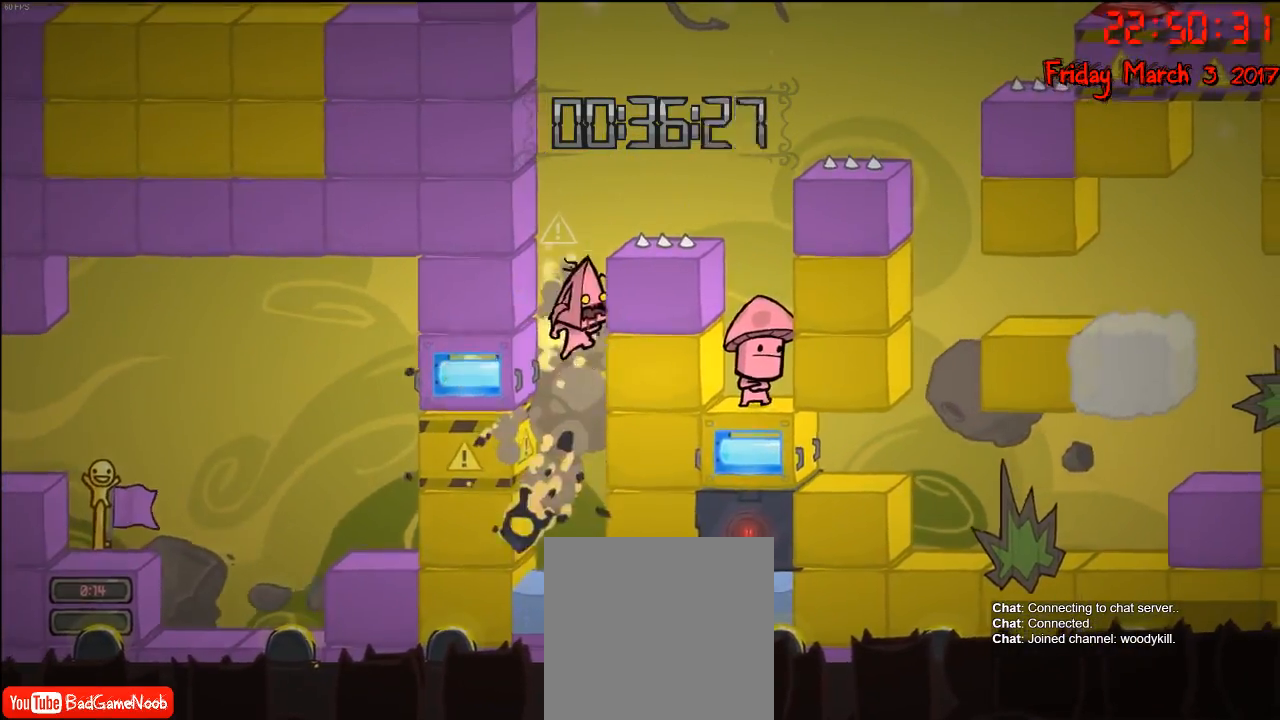
{"buttons": ["A"], "left_stick": "right", "right_stick": "center", "events": [[117, "A", "up"], [167, "A", "down"], [300, "A", "up"], [350, "A", "down"]]}
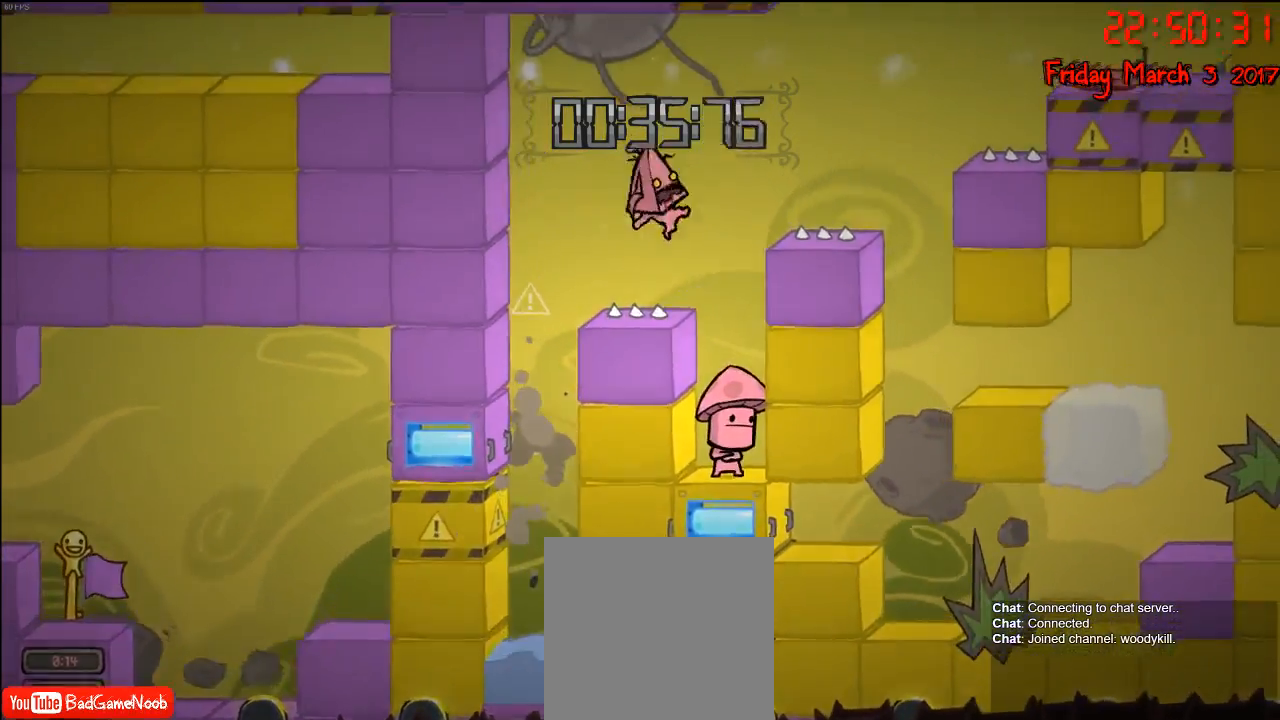
{"buttons": ["A"], "left_stick": "center", "right_stick": "center", "events": [[33, "A", "up"], [300, "left_stick", "center"], [433, "A", "down"]]}
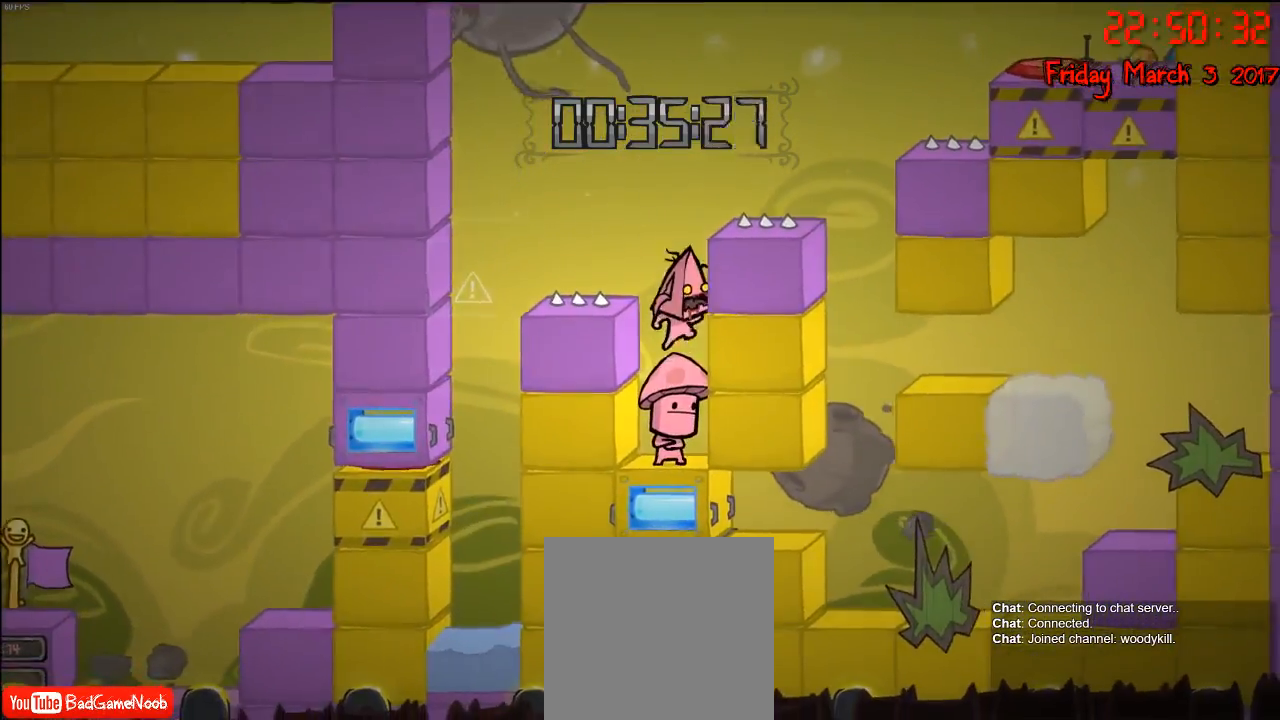
{"buttons": [], "left_stick": "right", "right_stick": "center", "events": [[83, "A", "up"], [150, "left_stick", "right"], [183, "A", "down"], [500, "A", "up"]]}
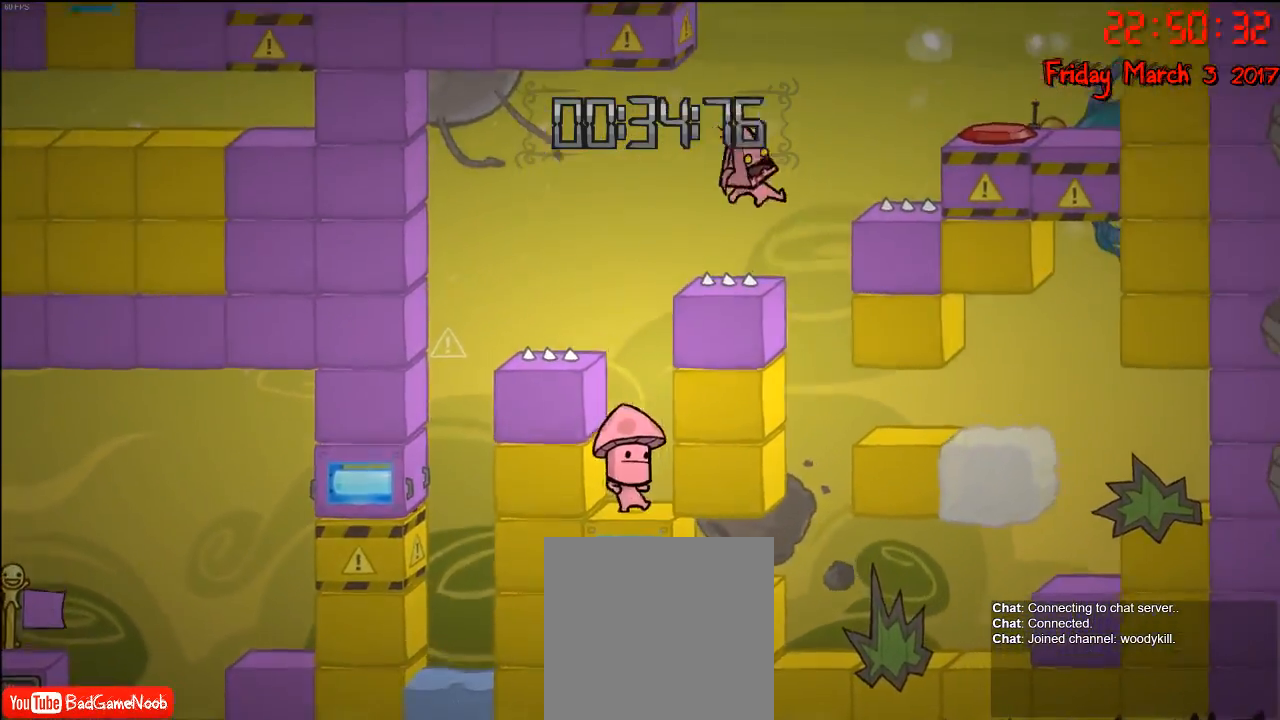
{"buttons": [], "left_stick": "right", "right_stick": "center", "events": []}
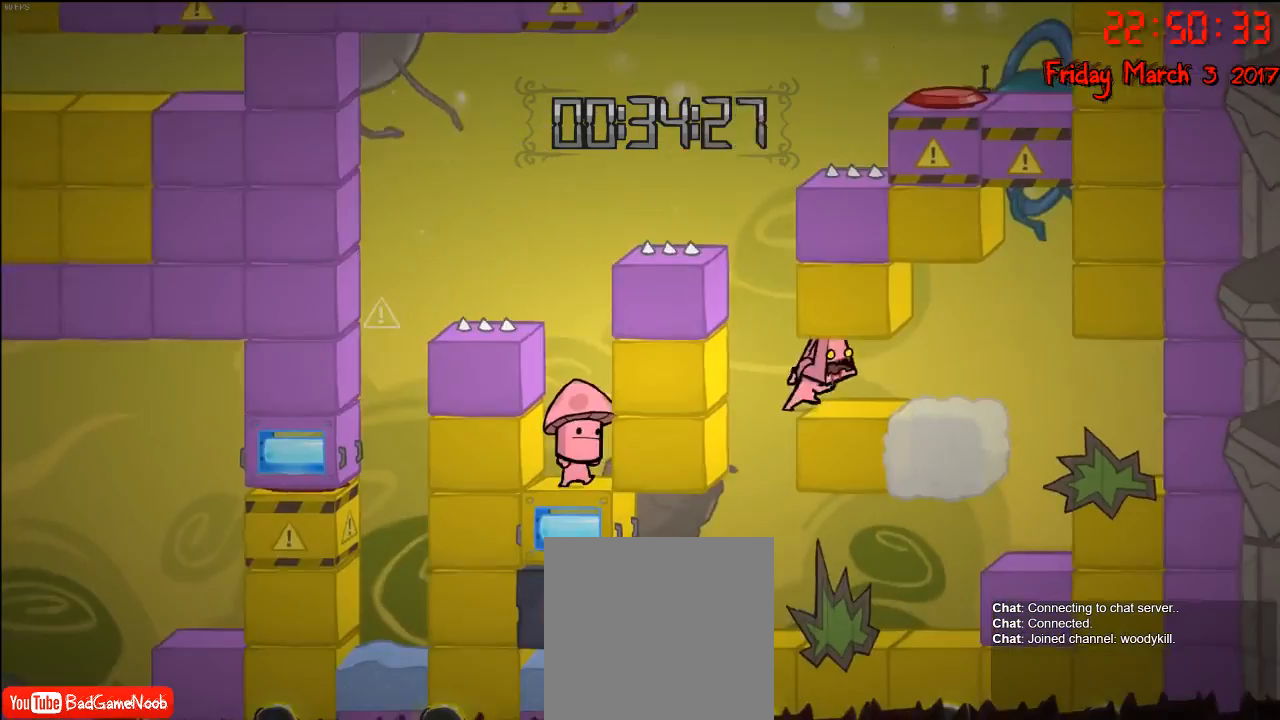
{"buttons": [], "left_stick": "left", "right_stick": "center", "events": [[483, "left_stick", "left"]]}
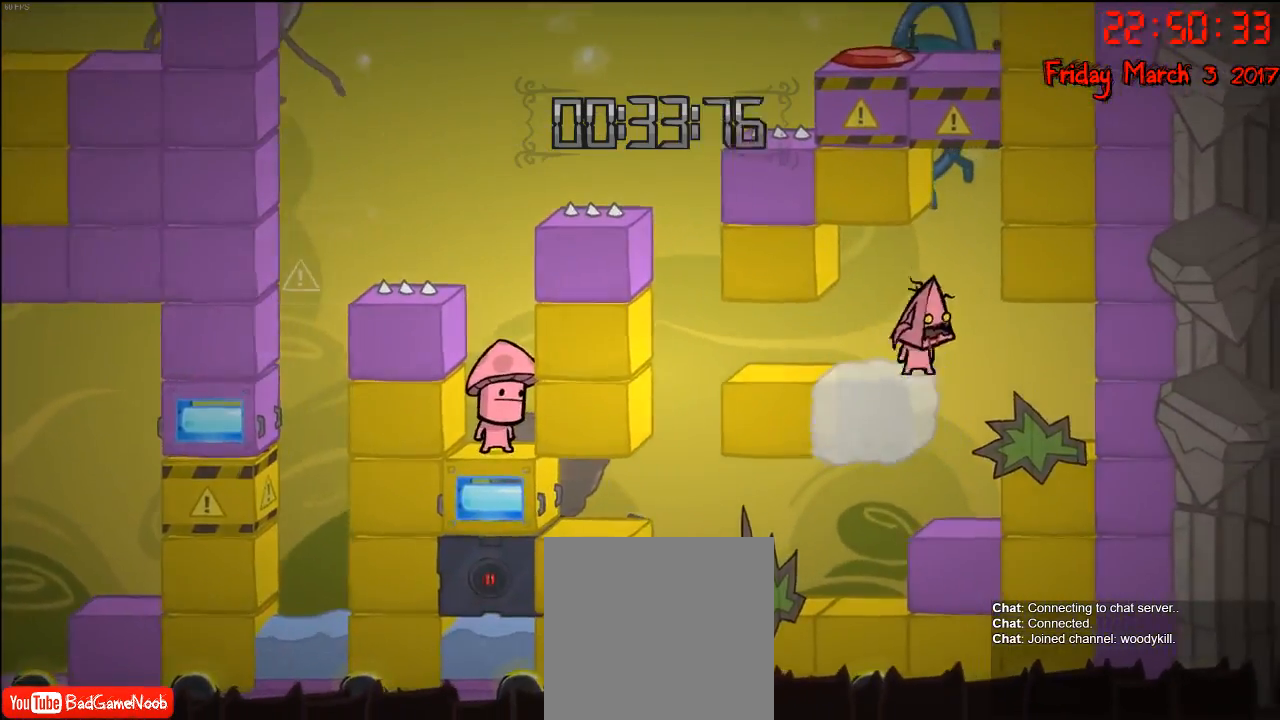
{"buttons": [], "left_stick": "center", "right_stick": "center", "events": [[100, "left_stick", "center"]]}
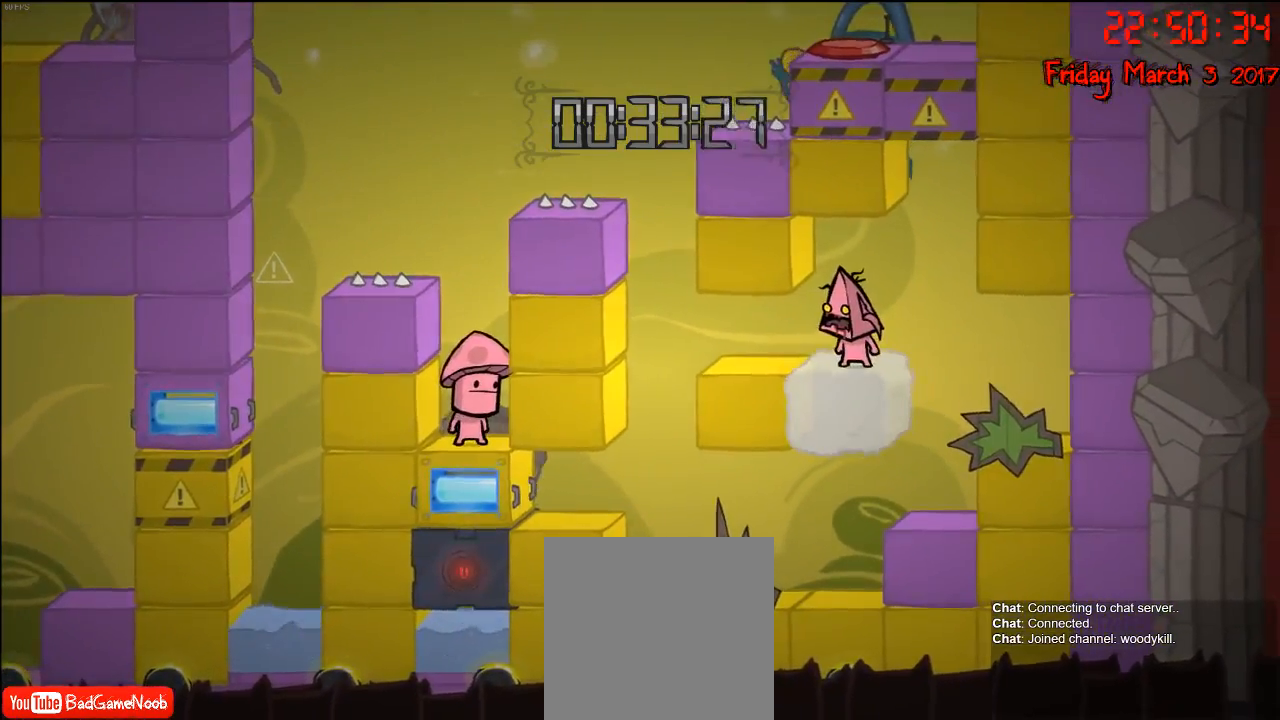
{"buttons": [], "left_stick": "left", "right_stick": "center", "events": [[200, "left_stick", "left"]]}
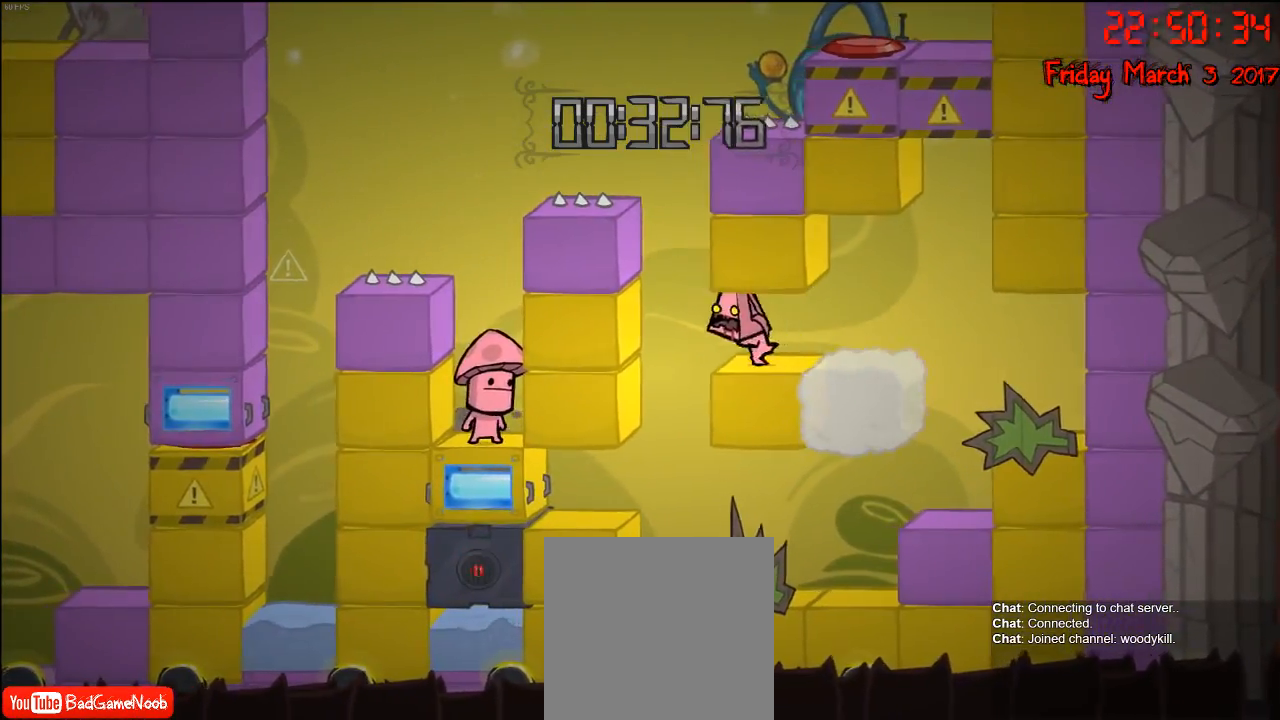
{"buttons": ["A"], "left_stick": "center", "right_stick": "center", "events": [[150, "left_stick", "center"], [417, "A", "down"]]}
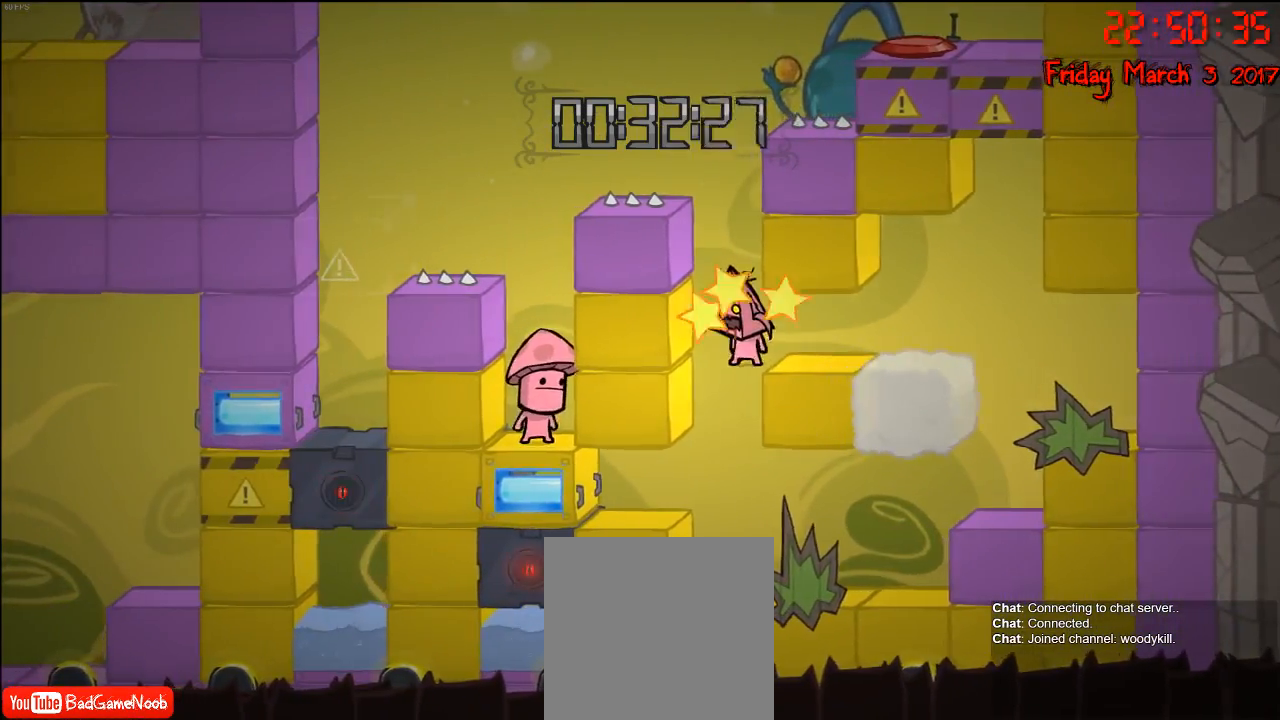
{"buttons": [], "left_stick": "center", "right_stick": "center", "events": [[33, "left_stick", "left"], [100, "A", "up"], [200, "left_stick", "center"]]}
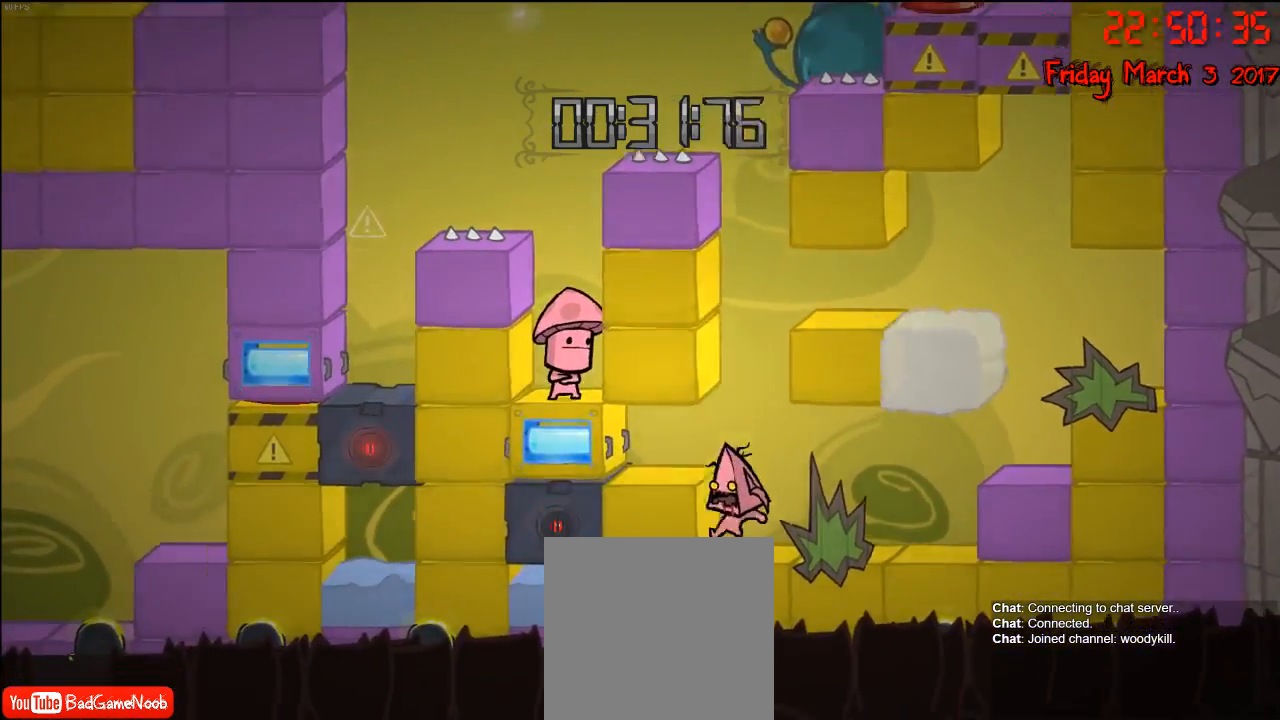
{"buttons": [], "left_stick": "left", "right_stick": "center", "events": [[17, "left_stick", "left"], [200, "A", "down"], [367, "A", "up"]]}